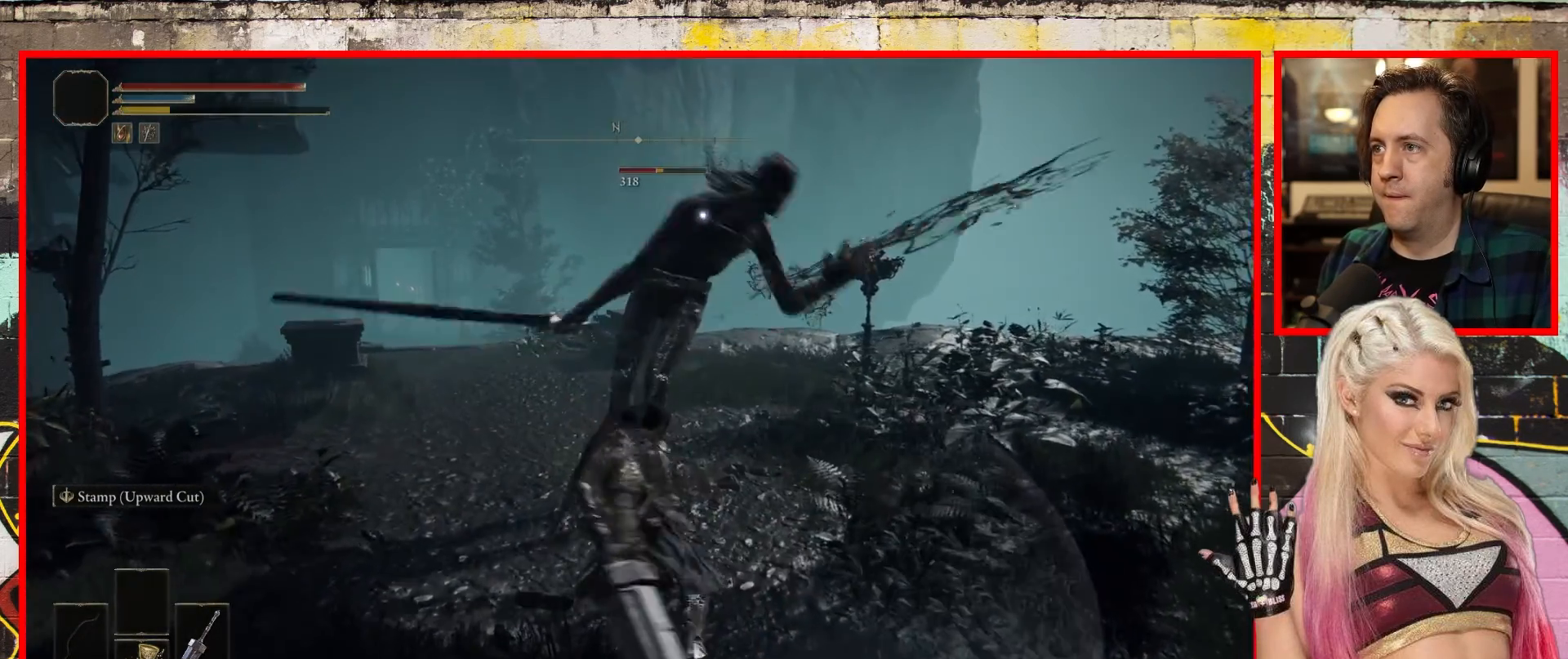
Gameplay with a controller (Xbox layout); each line is a JSON object with the inputs held at the frame after it. "events" lists button and stick changes between this image and that frame as [ms after this image, input, new state], when the widget could be followed in between.
{"buttons": [], "left_stick": "up", "right_stick": "center", "events": [[50, "R1", "down"], [167, "R1", "up"]]}
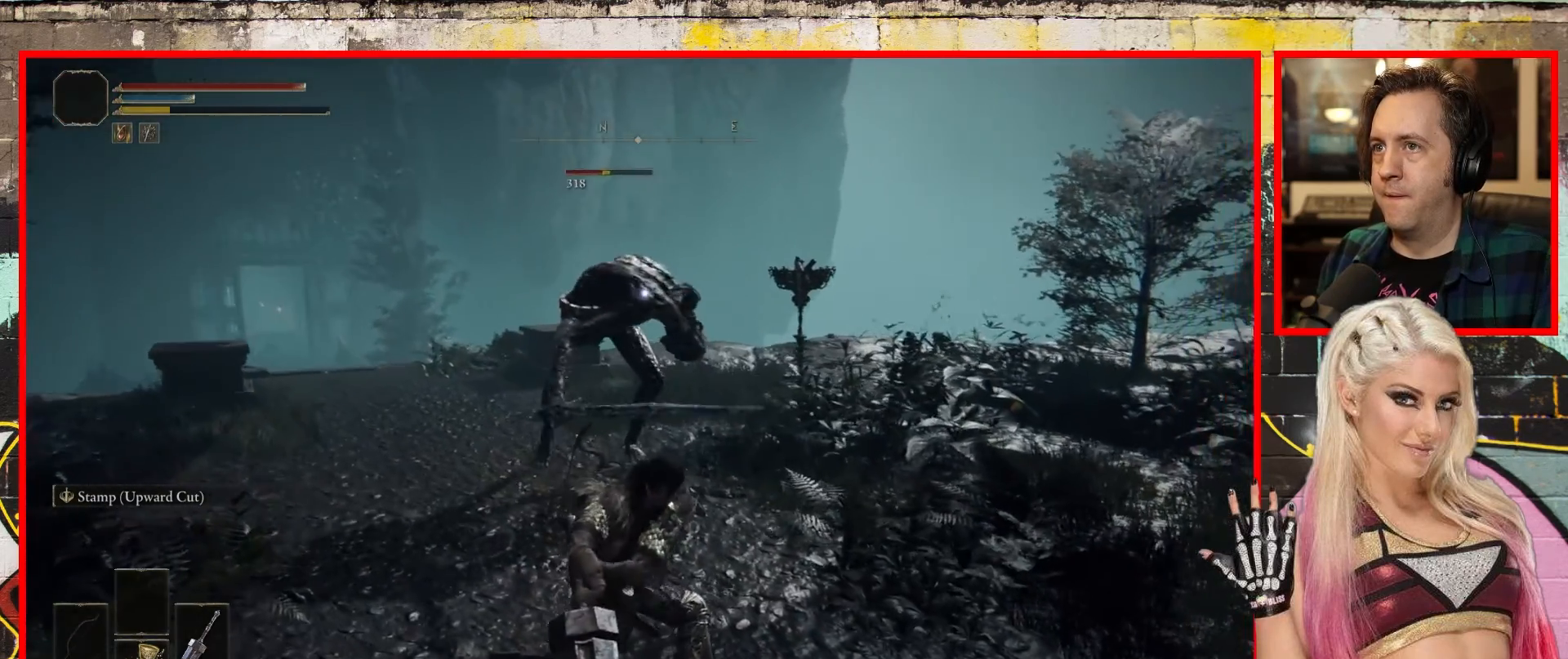
{"buttons": [], "left_stick": "up", "right_stick": "center", "events": []}
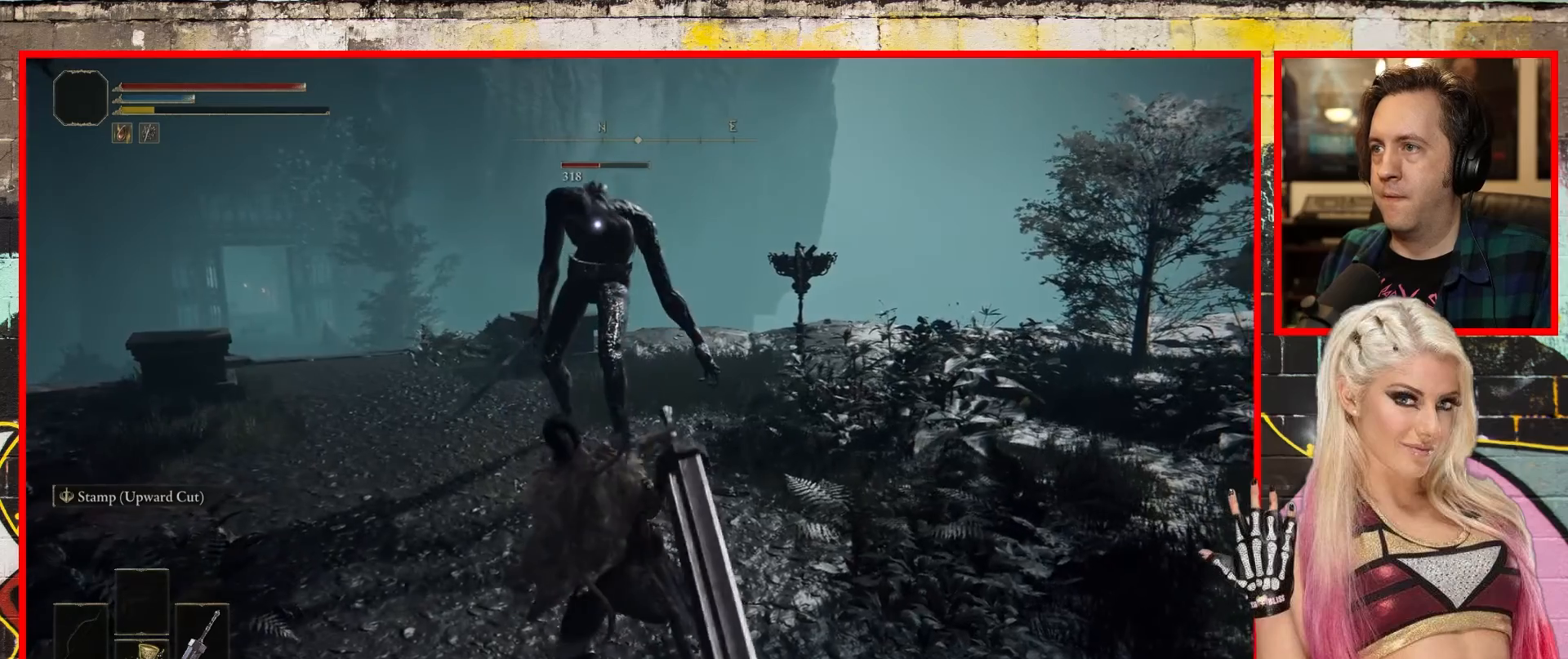
{"buttons": ["B"], "left_stick": "down-right", "right_stick": "center", "events": [[367, "left_stick", "down-right"], [433, "B", "down"]]}
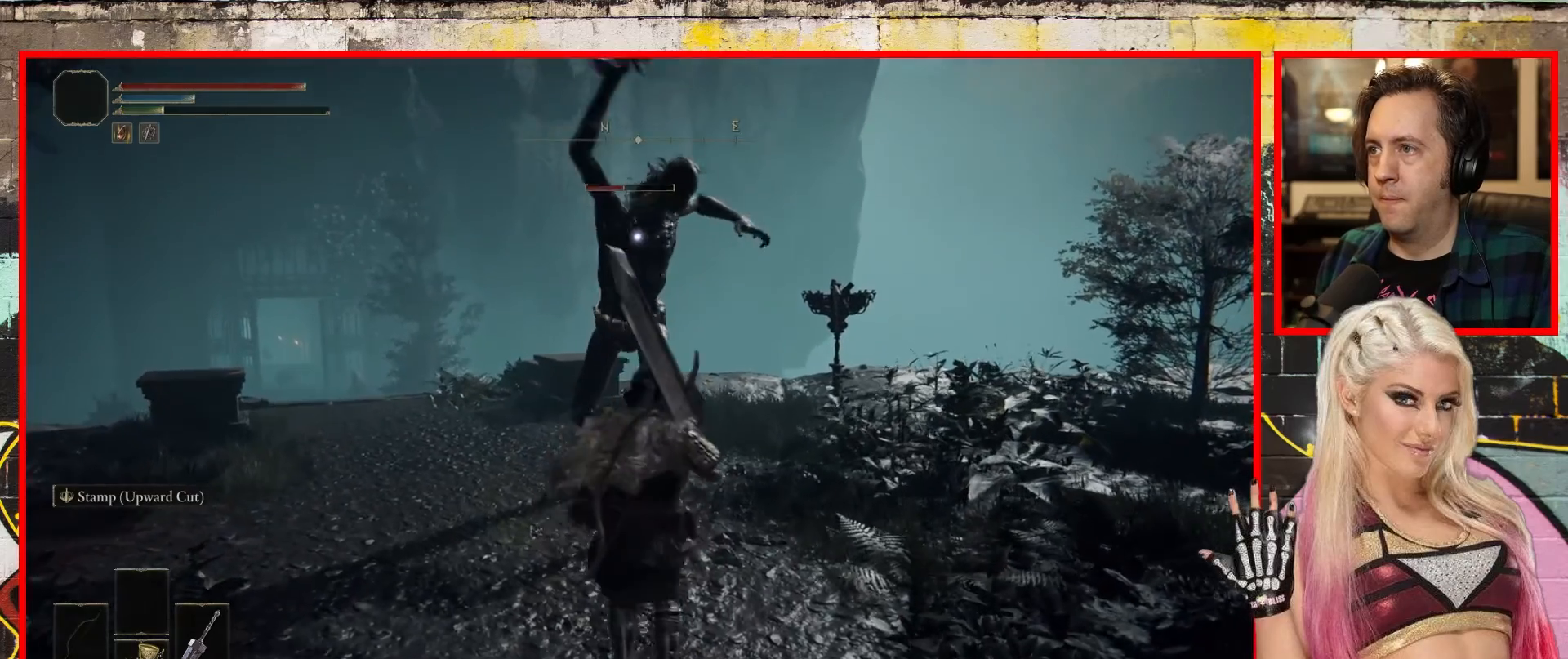
{"buttons": [], "left_stick": "down-right", "right_stick": "center", "events": [[67, "B", "up"]]}
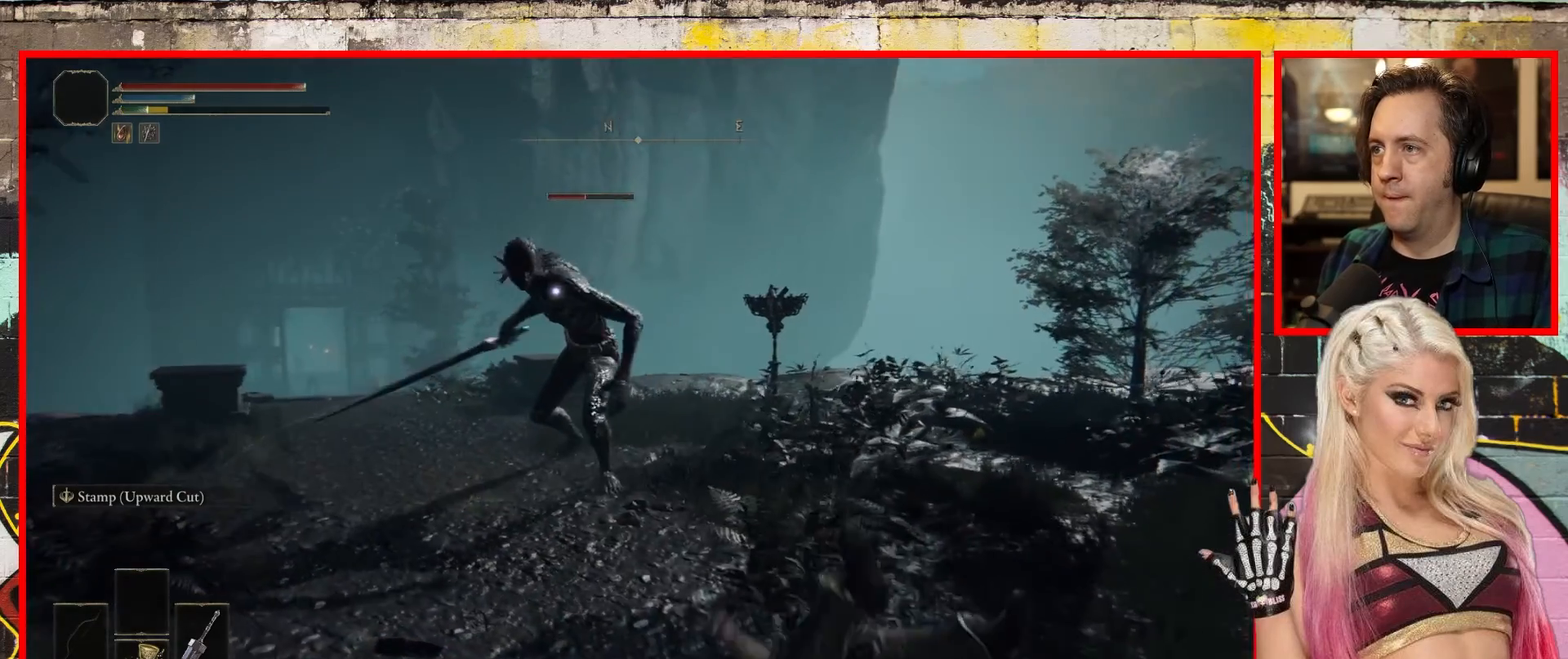
{"buttons": [], "left_stick": "down", "right_stick": "center", "events": [[350, "left_stick", "down"]]}
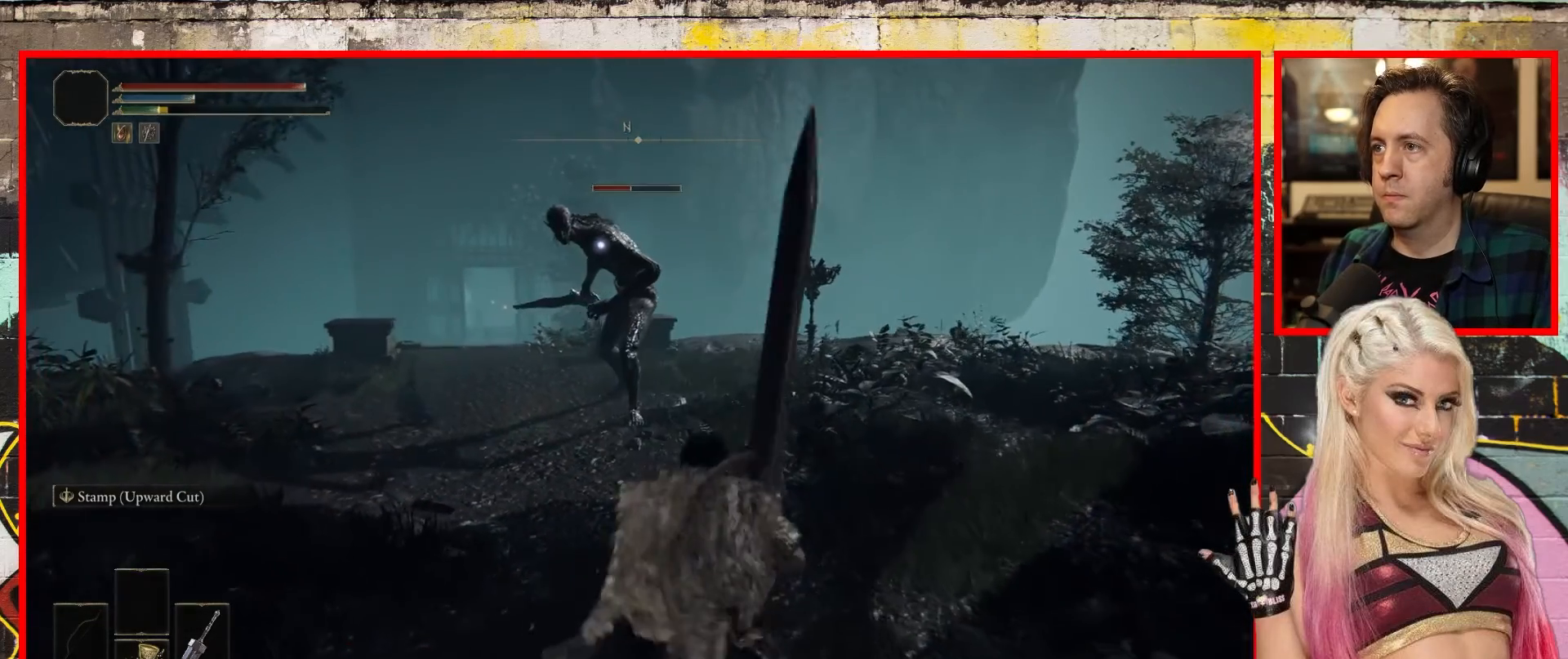
{"buttons": [], "left_stick": "down", "right_stick": "center", "events": []}
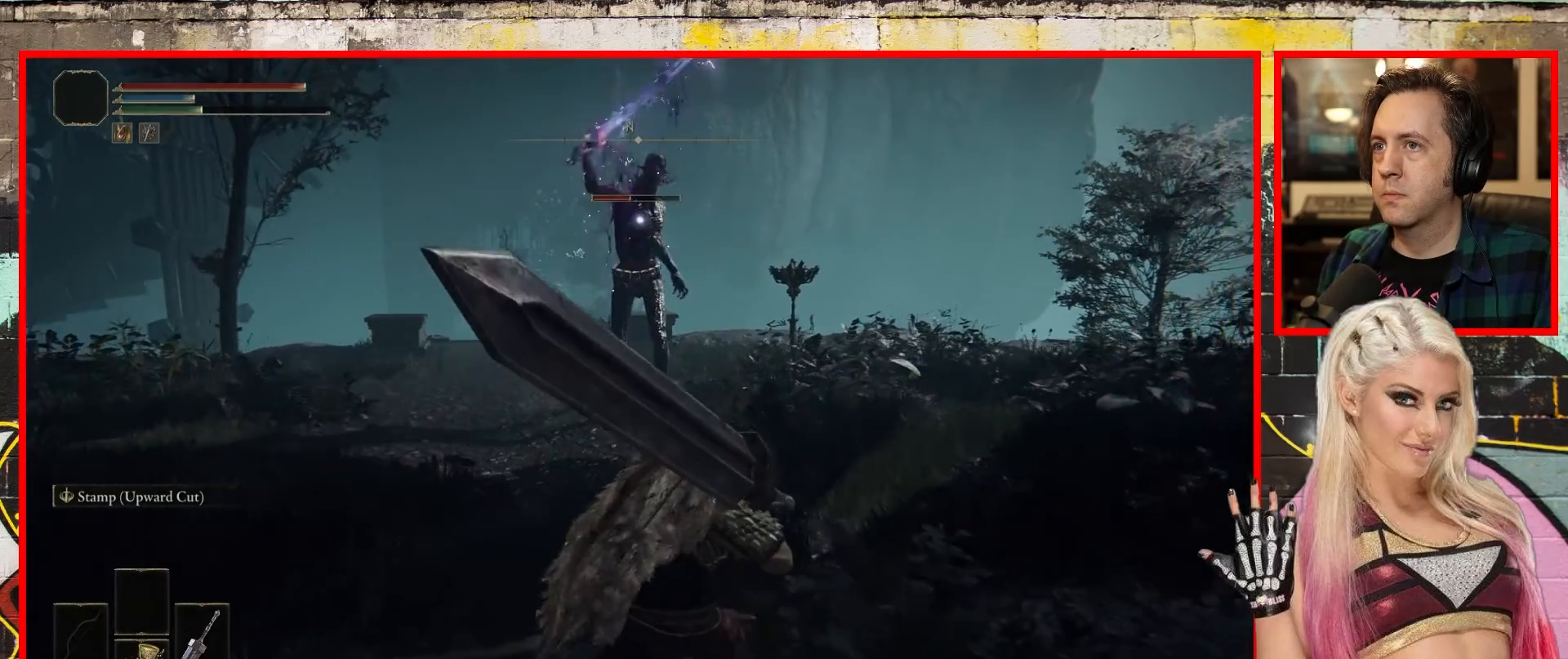
{"buttons": [], "left_stick": "down", "right_stick": "center", "events": []}
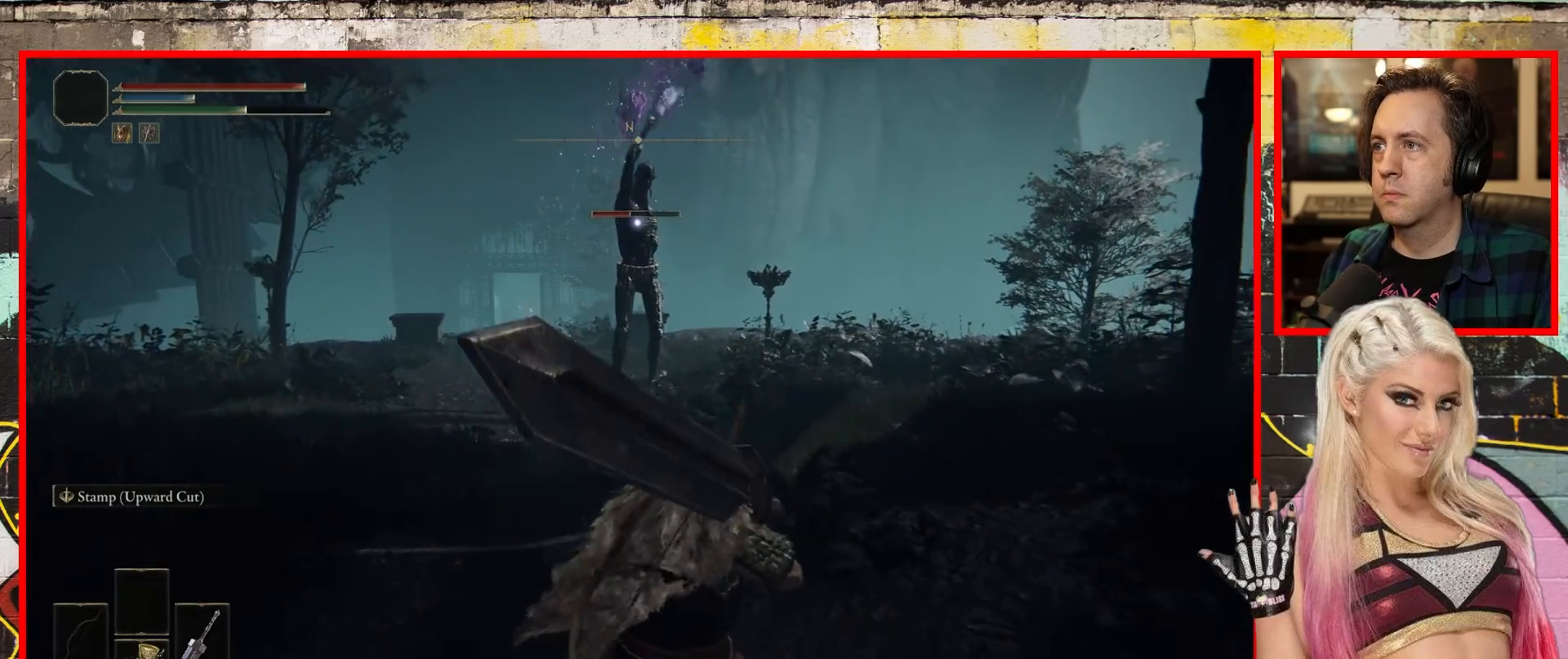
{"buttons": [], "left_stick": "right", "right_stick": "center", "events": [[83, "left_stick", "right"]]}
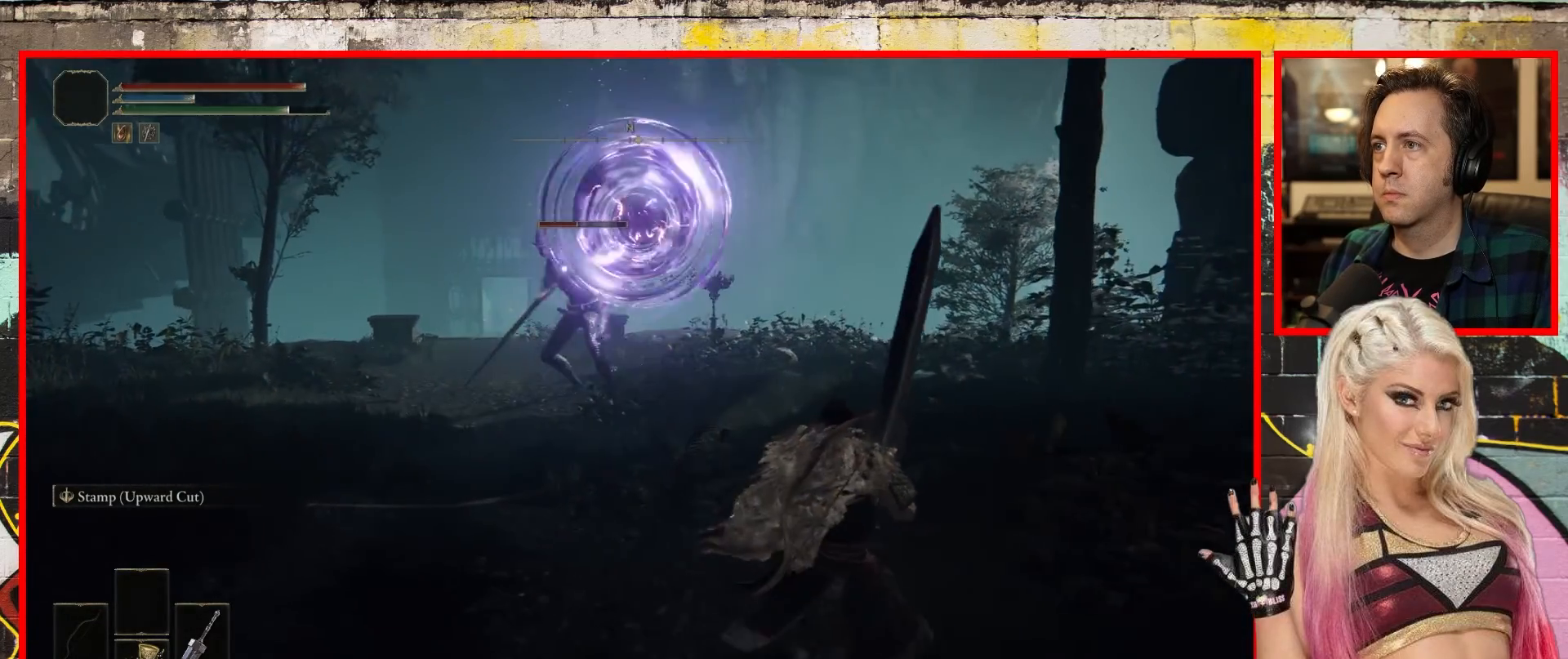
{"buttons": ["B"], "left_stick": "up-right", "right_stick": "center", "events": [[267, "left_stick", "up-right"], [367, "B", "down"]]}
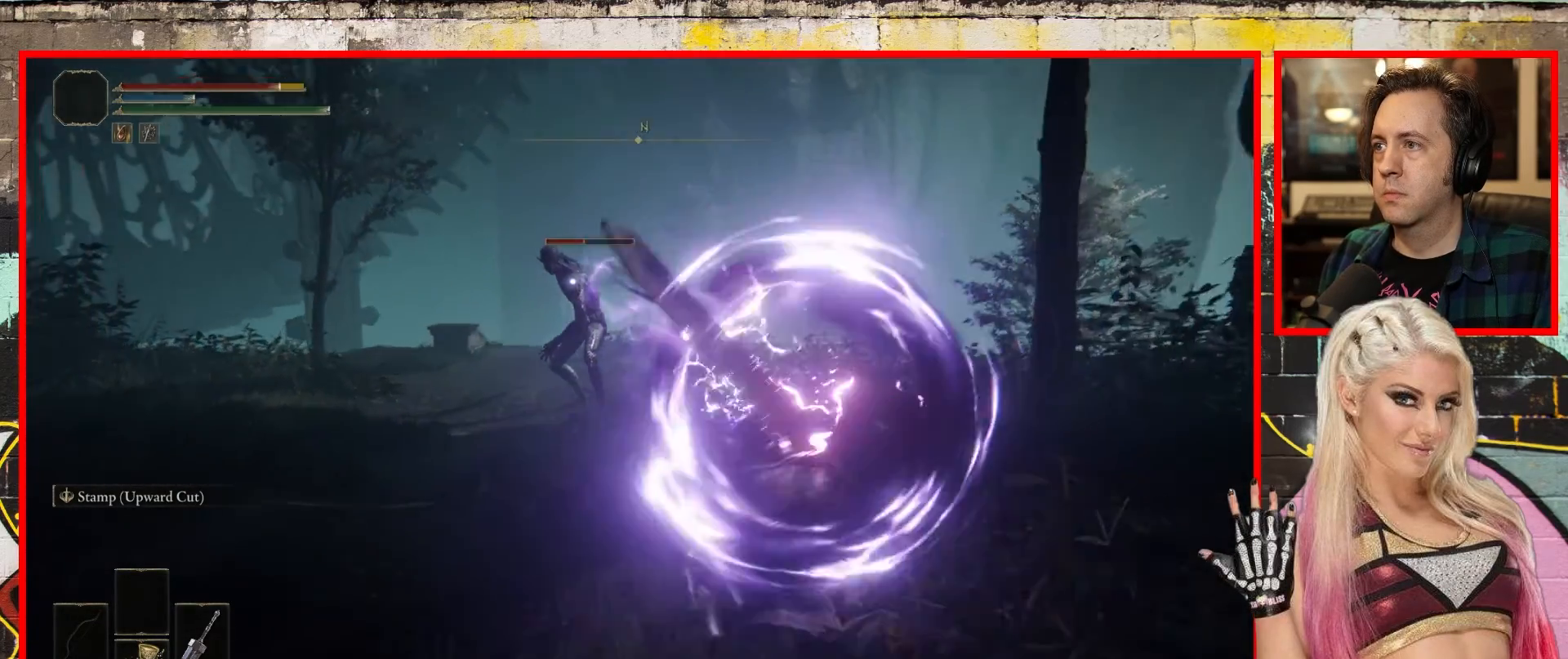
{"buttons": [], "left_stick": "up-left", "right_stick": "center", "events": [[17, "B", "up"], [117, "left_stick", "up"], [233, "left_stick", "up-left"]]}
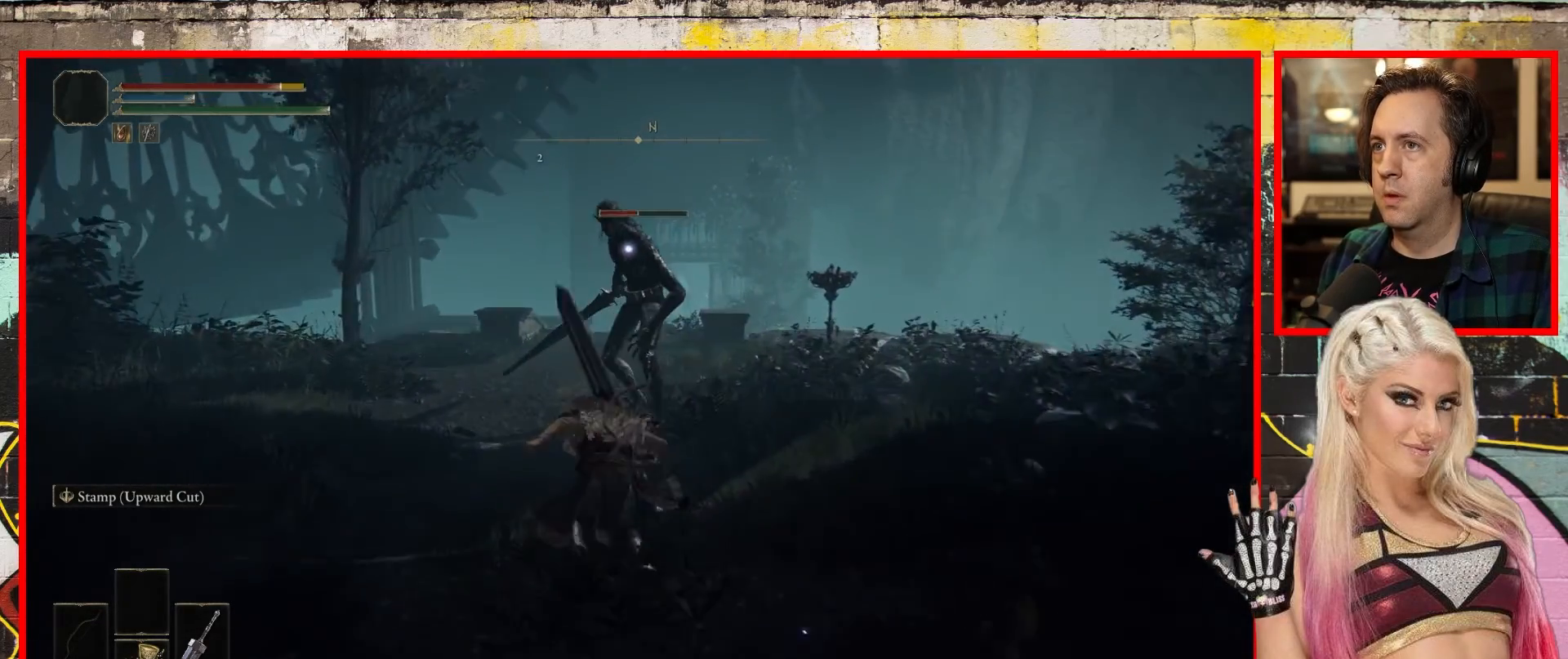
{"buttons": [], "left_stick": "down-left", "right_stick": "center", "events": [[267, "left_stick", "down-left"]]}
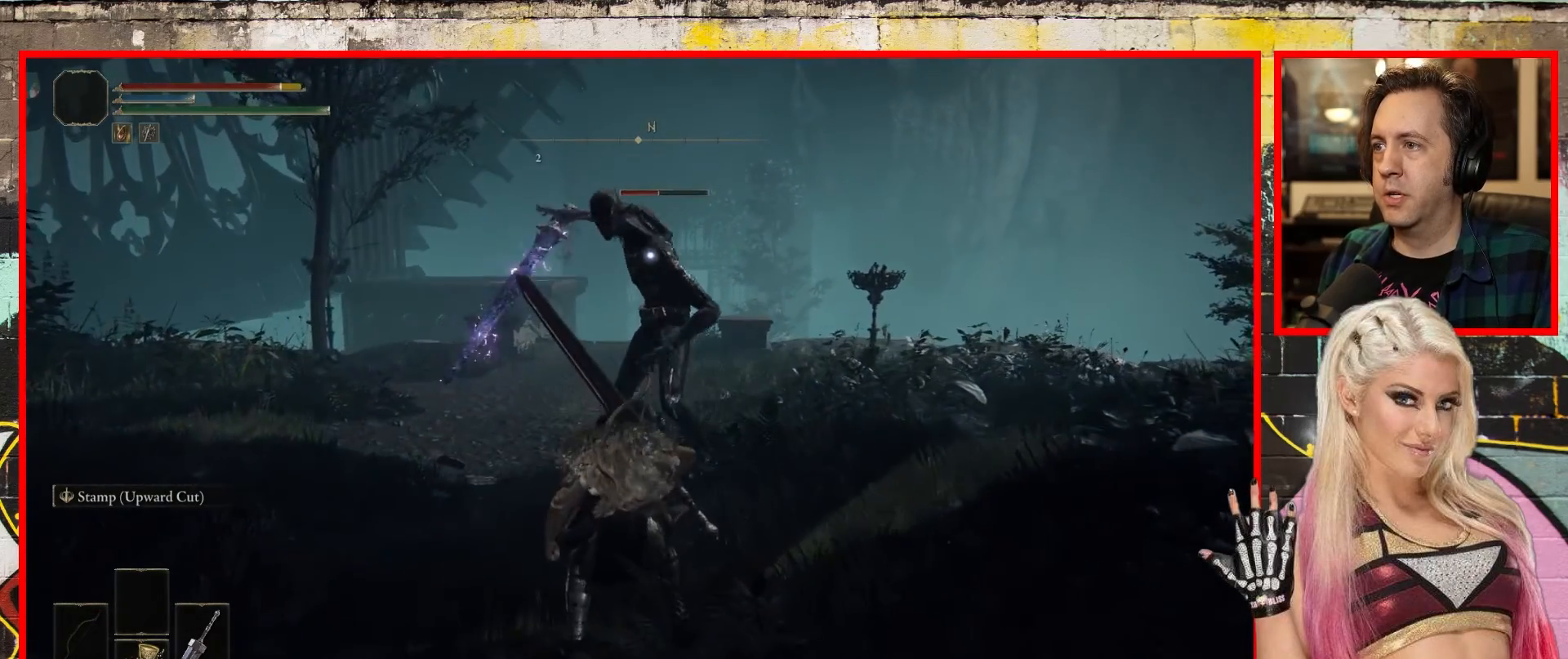
{"buttons": ["B"], "left_stick": "down", "right_stick": "center", "events": [[133, "left_stick", "down"], [350, "B", "down"]]}
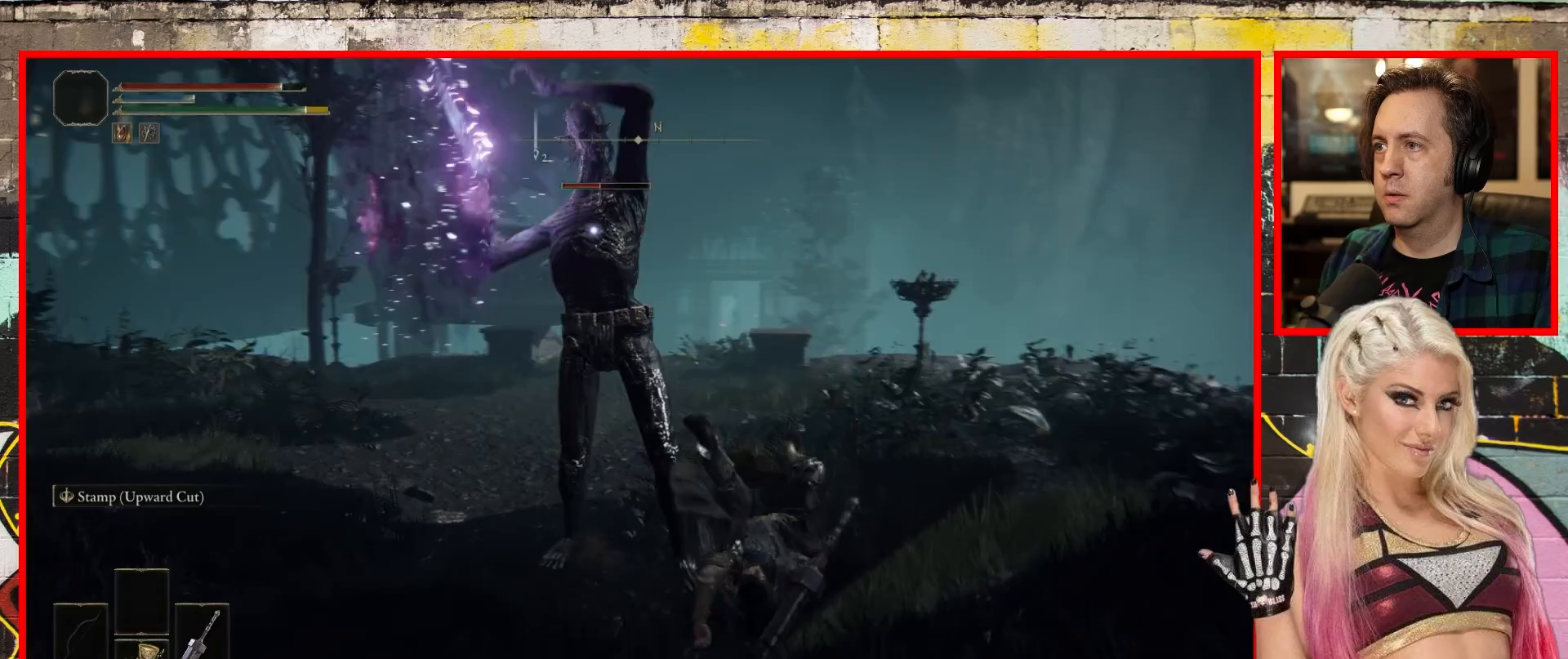
{"buttons": ["B"], "left_stick": "down", "right_stick": "center", "events": [[67, "B", "up"], [350, "B", "down"]]}
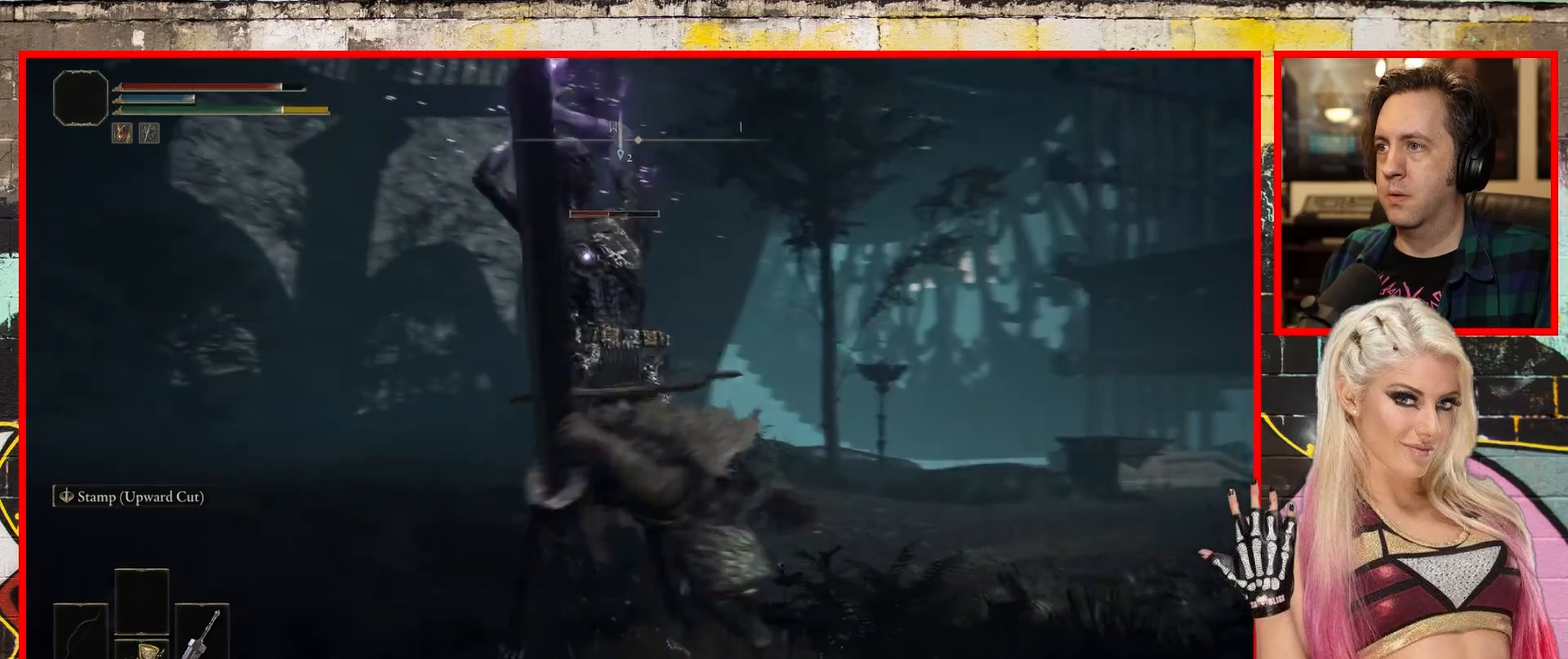
{"buttons": [], "left_stick": "up-left", "right_stick": "center", "events": [[67, "B", "up"], [267, "left_stick", "up-left"]]}
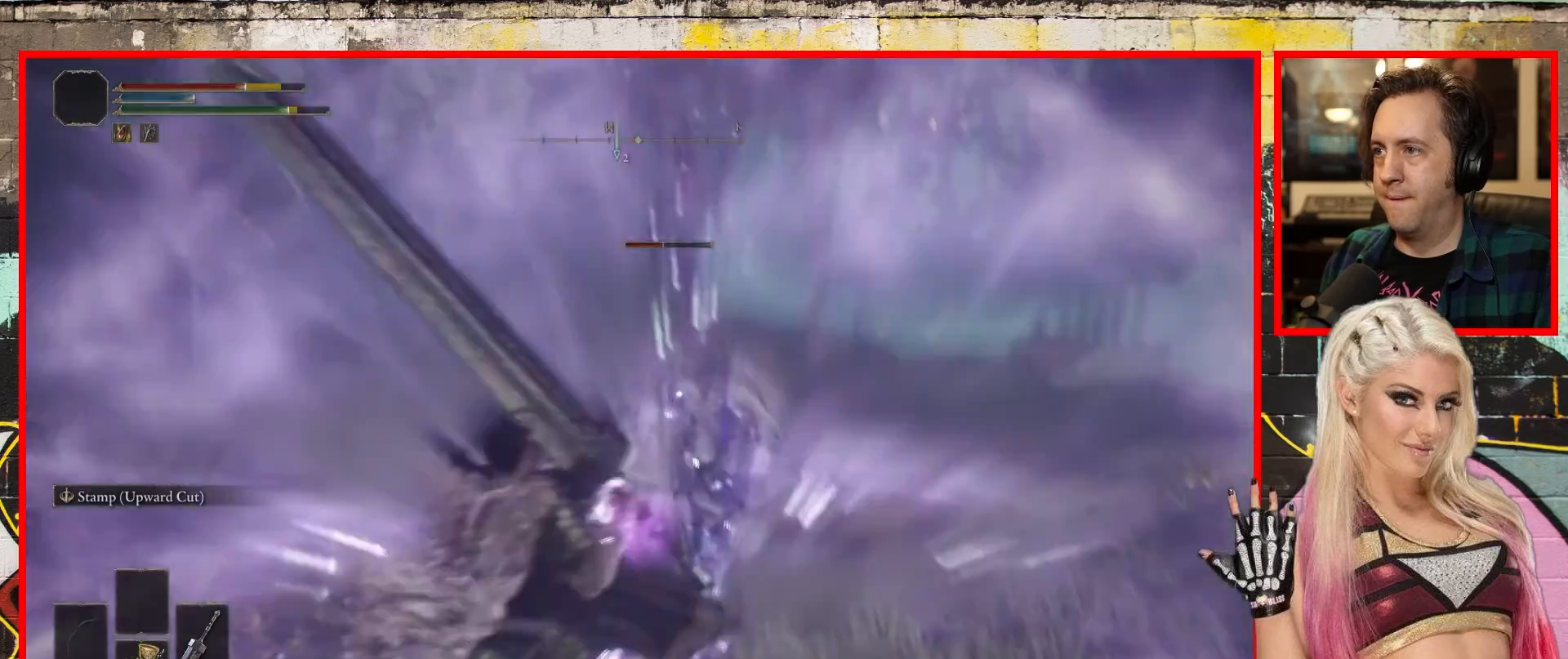
{"buttons": ["B"], "left_stick": "up-left", "right_stick": "center", "events": [[133, "left_stick", "up"], [333, "left_stick", "up-left"], [483, "B", "down"]]}
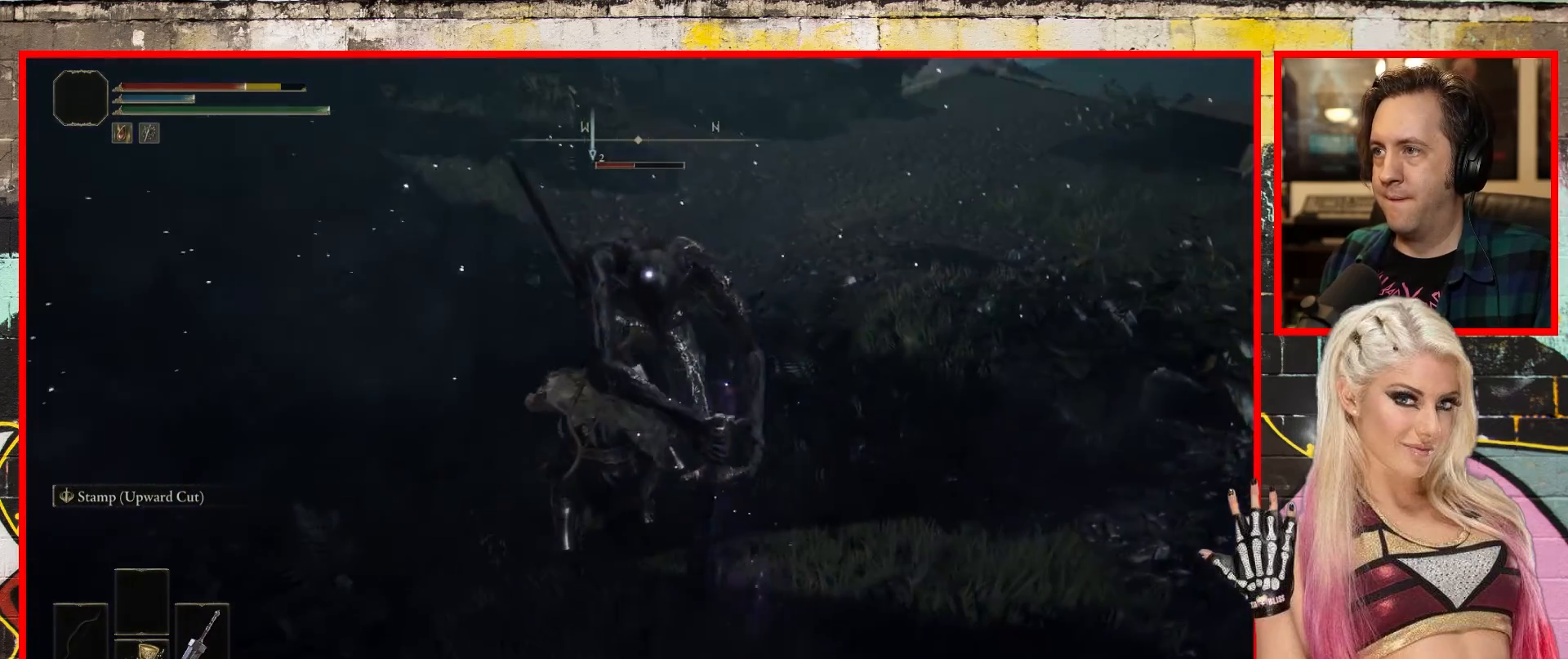
{"buttons": [], "left_stick": "up-left", "right_stick": "center", "events": [[133, "B", "up"]]}
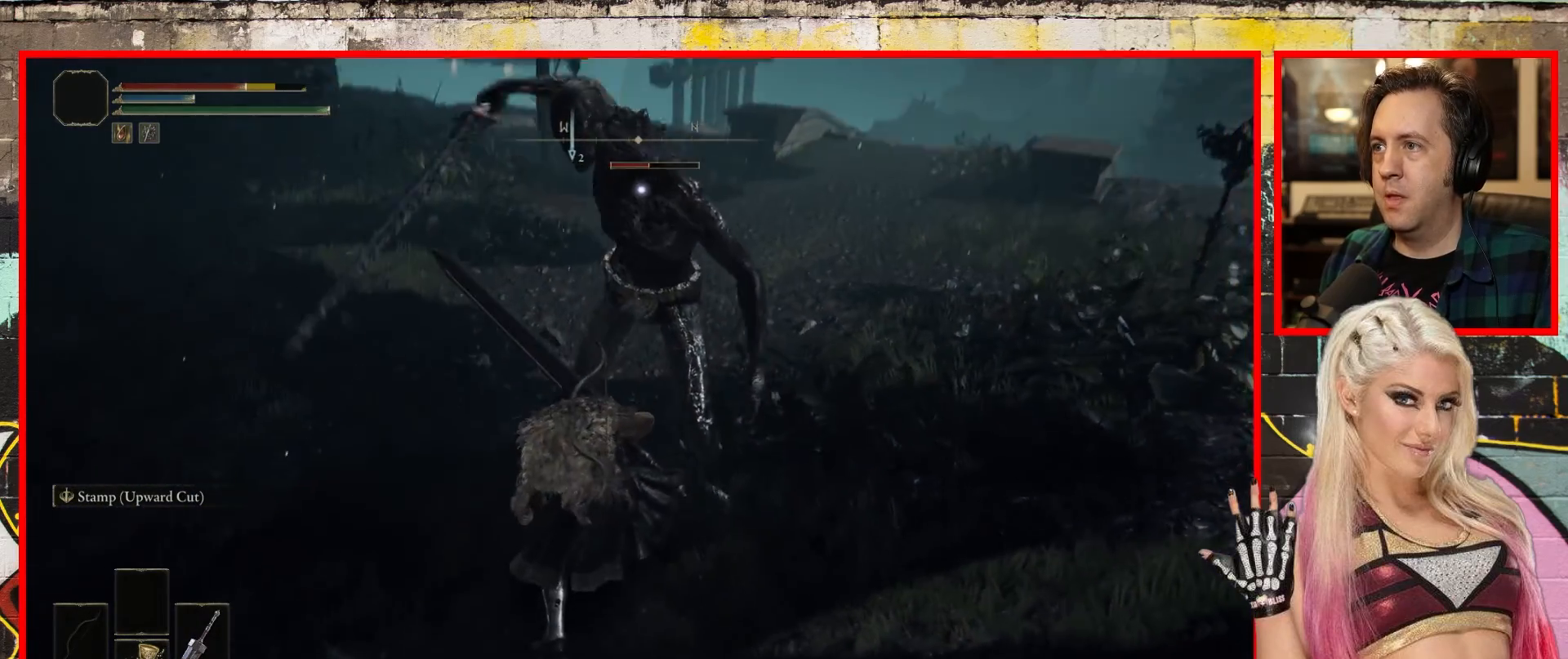
{"buttons": [], "left_stick": "down", "right_stick": "center", "events": [[133, "left_stick", "down-left"], [150, "B", "down"], [350, "B", "up"], [367, "left_stick", "down"]]}
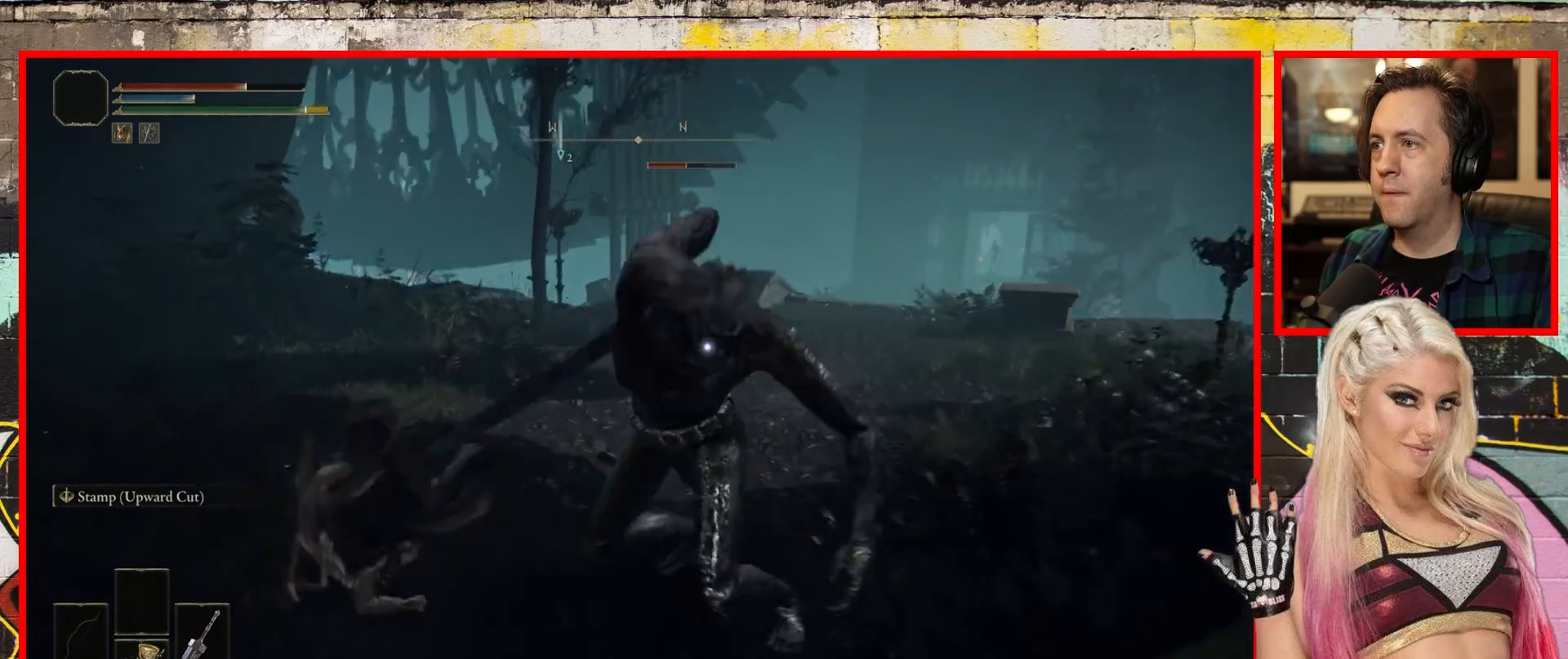
{"buttons": [], "left_stick": "down", "right_stick": "center", "events": [[133, "B", "down"], [333, "B", "up"]]}
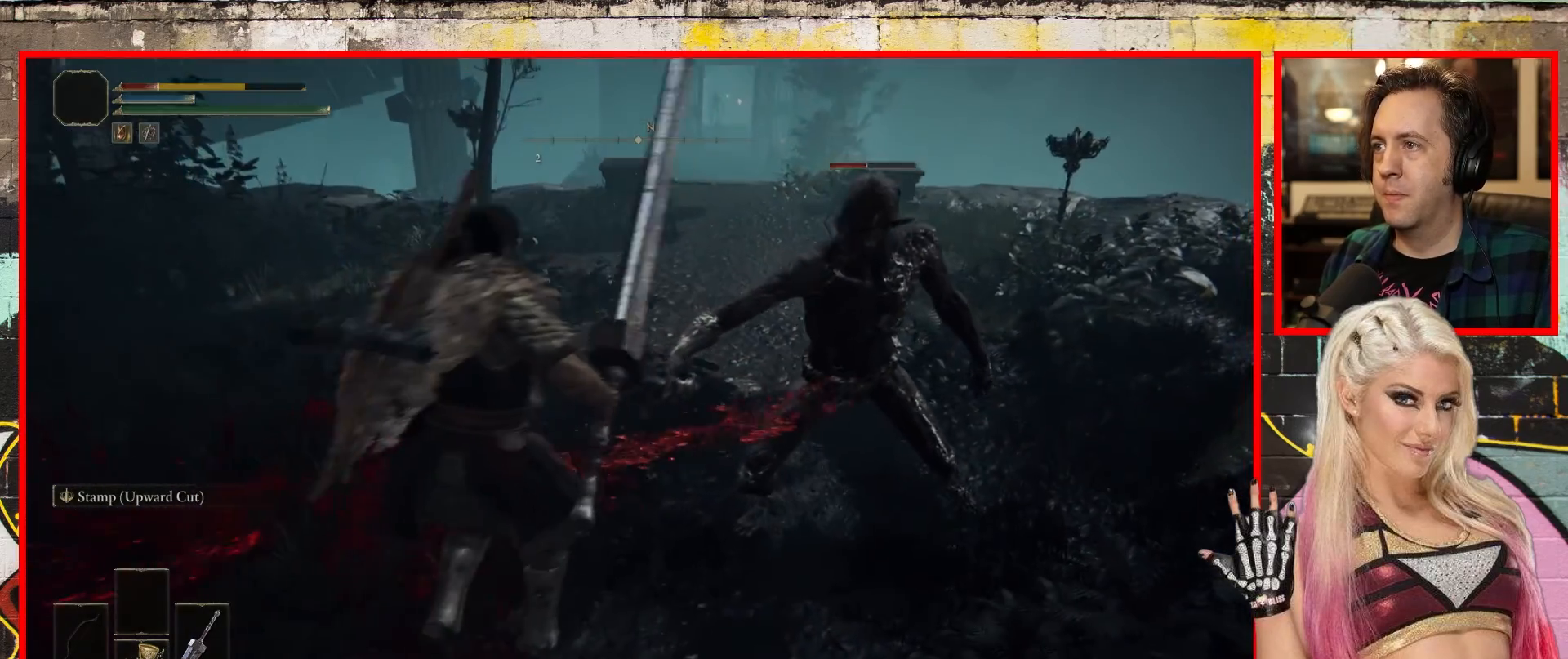
{"buttons": [], "left_stick": "down", "right_stick": "center", "events": [[200, "B", "down"], [400, "B", "up"]]}
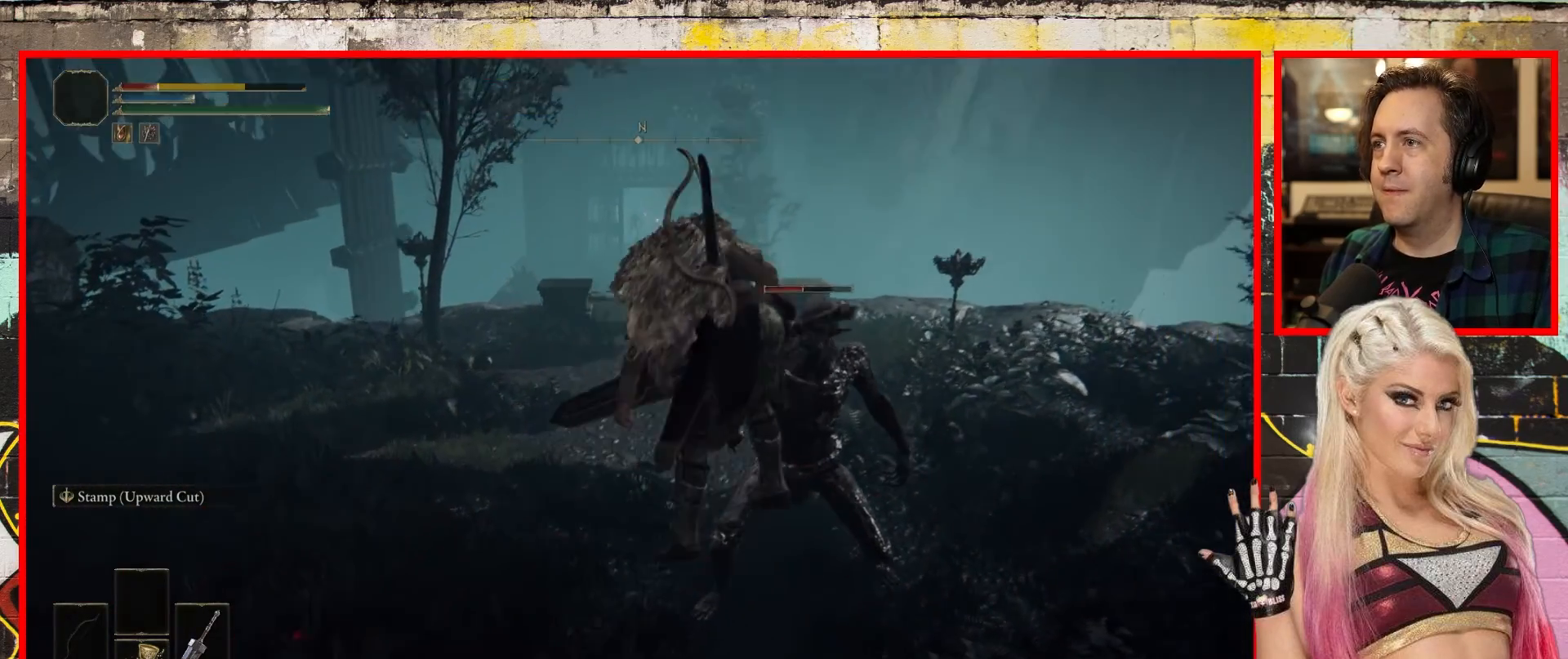
{"buttons": [], "left_stick": "down-right", "right_stick": "center", "events": [[500, "left_stick", "down-right"]]}
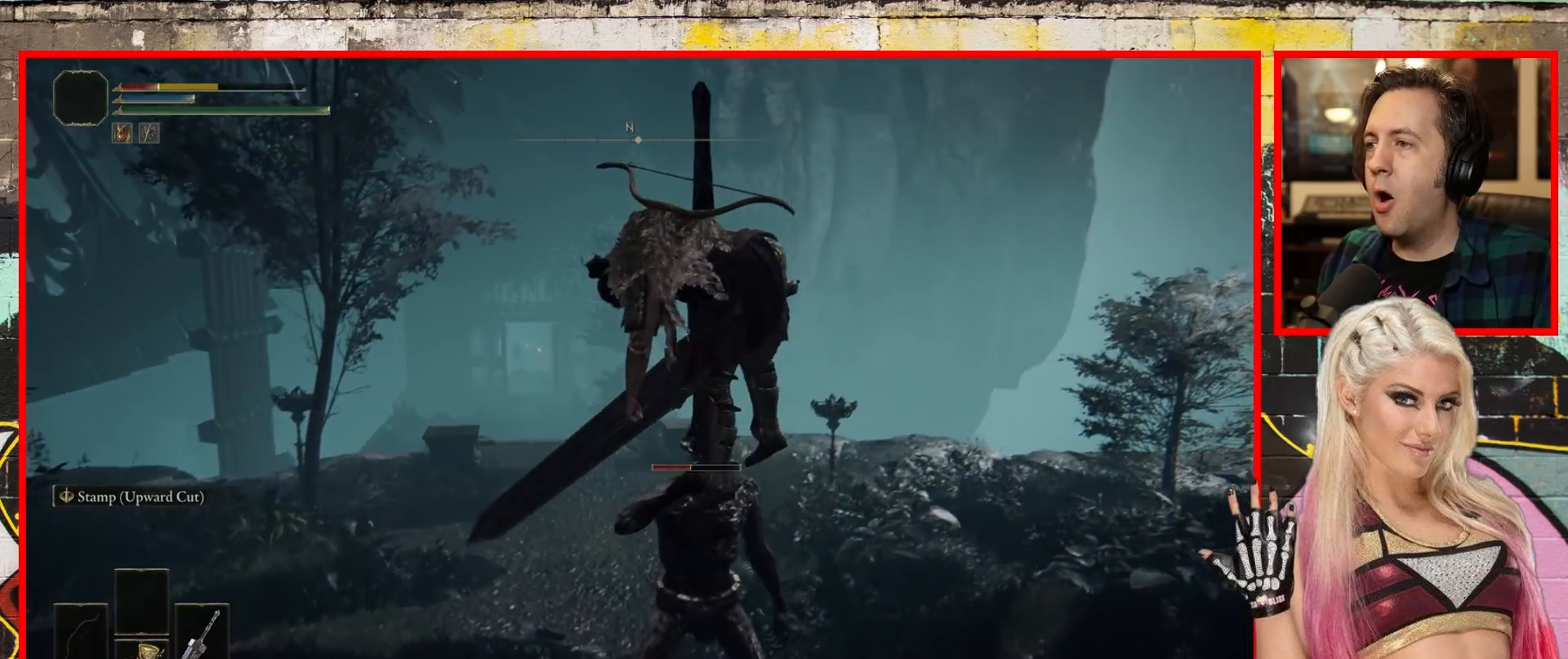
{"buttons": [], "left_stick": "center", "right_stick": "center", "events": [[367, "left_stick", "center"]]}
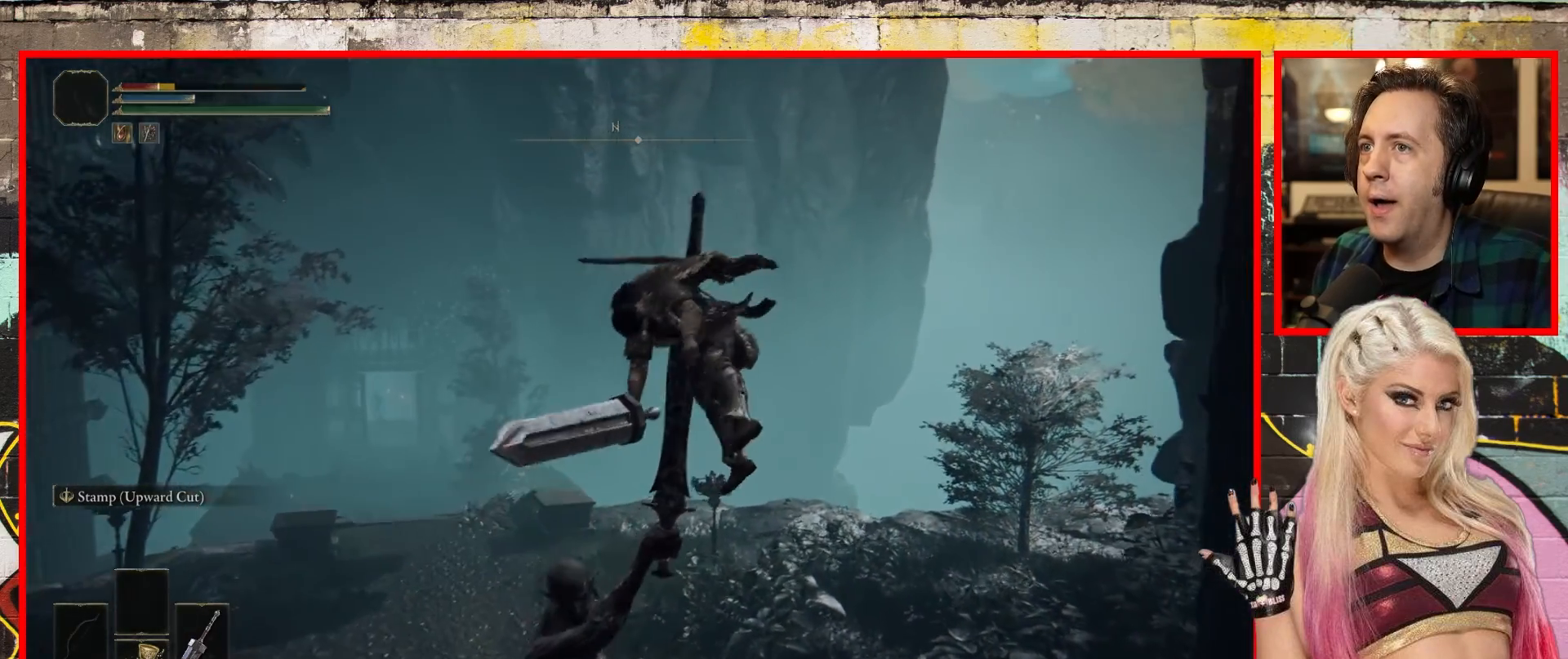
{"buttons": [], "left_stick": "center", "right_stick": "center", "events": []}
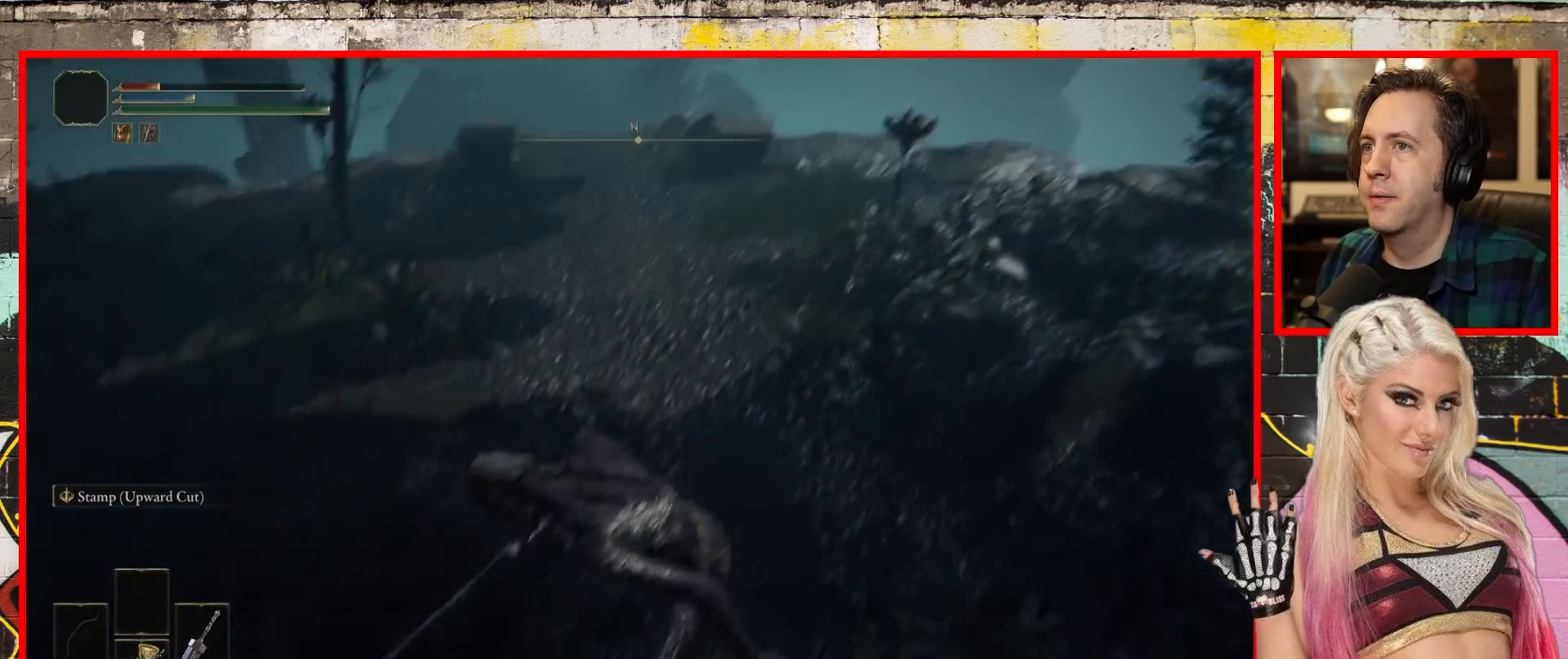
{"buttons": [], "left_stick": "down", "right_stick": "down-right", "events": [[417, "left_stick", "down"], [483, "right_stick", "down-right"]]}
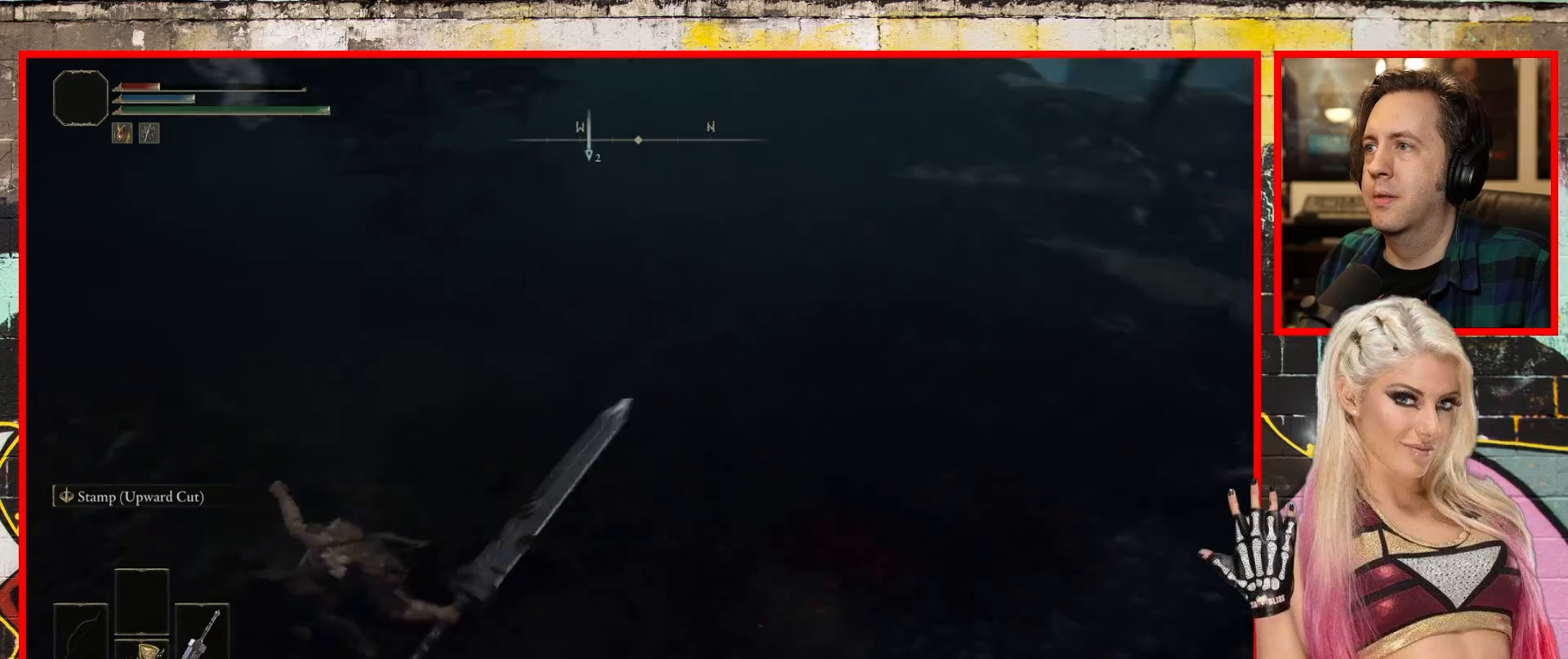
{"buttons": [], "left_stick": "up-left", "right_stick": "left", "events": [[350, "left_stick", "left"], [433, "right_stick", "left"], [450, "left_stick", "up-left"]]}
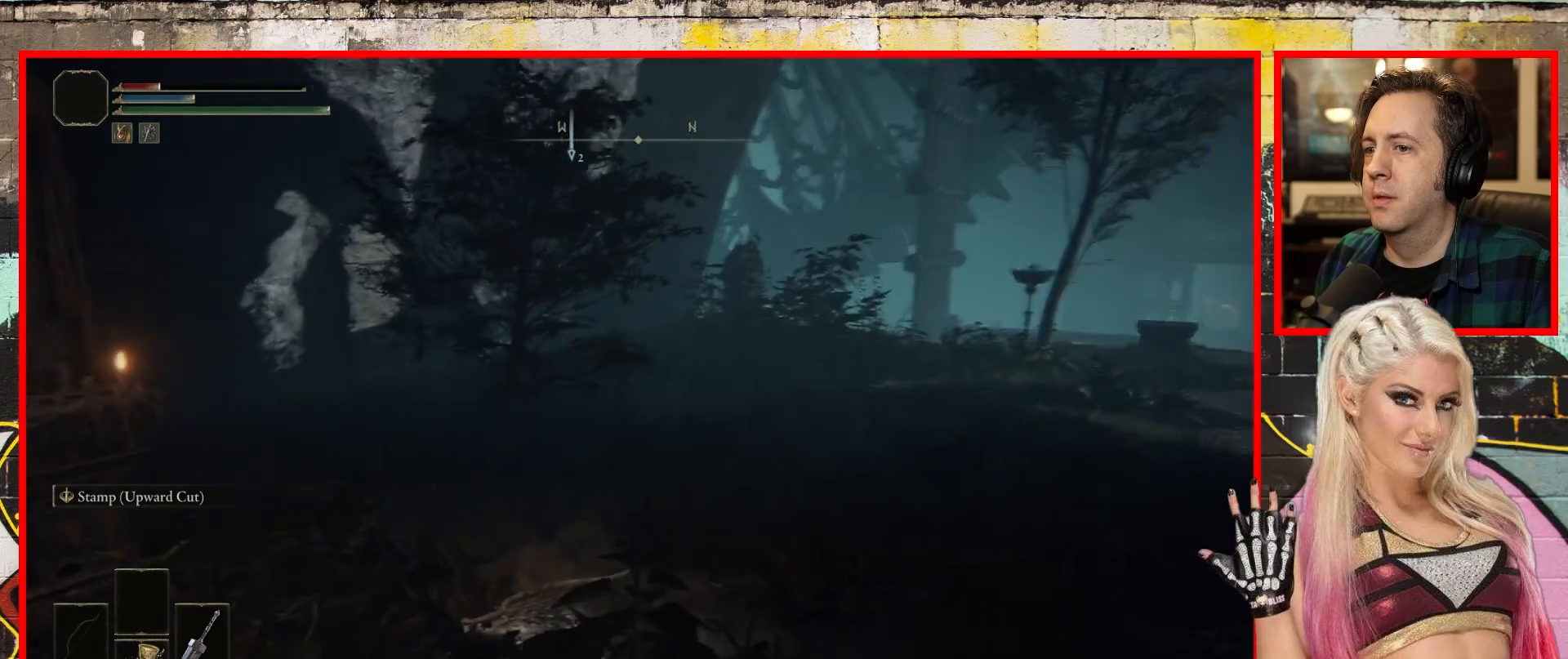
{"buttons": [], "left_stick": "up-left", "right_stick": "left", "events": []}
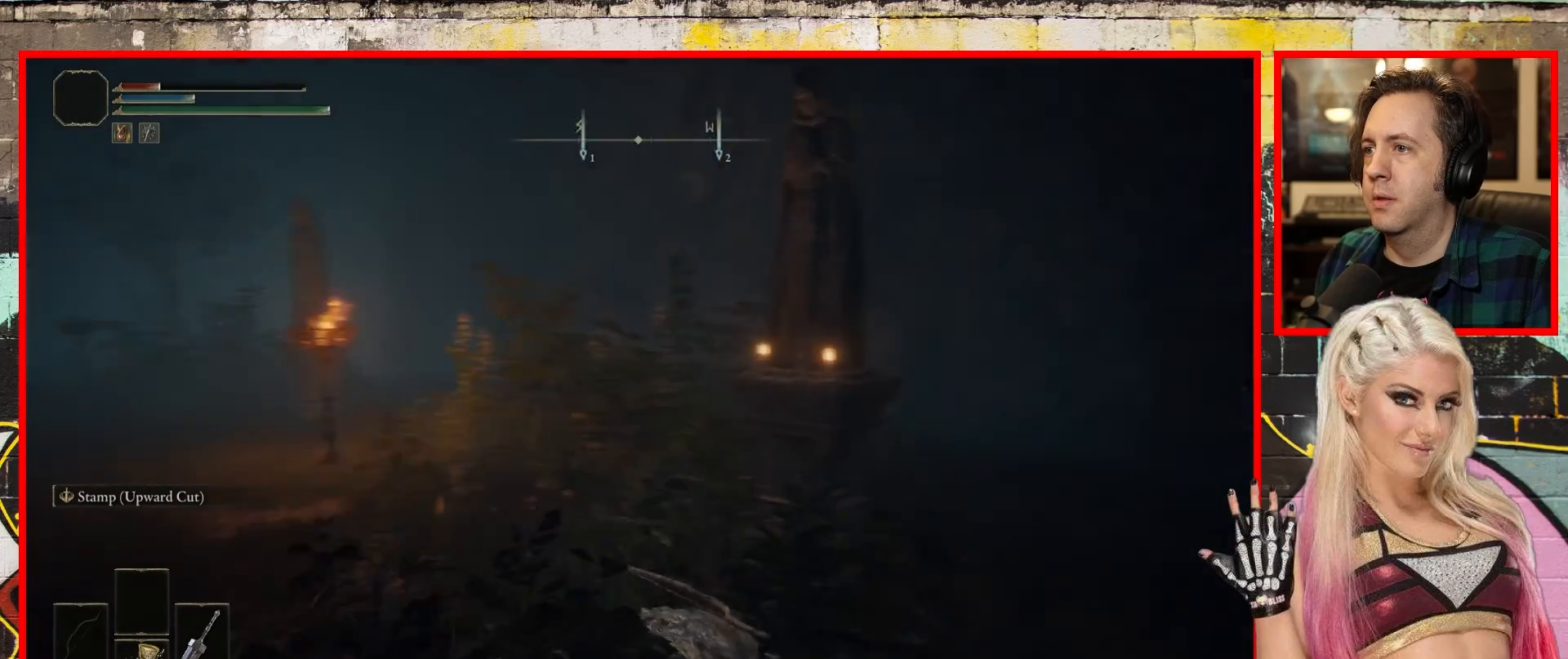
{"buttons": [], "left_stick": "up", "right_stick": "center", "events": [[33, "left_stick", "up"], [67, "right_stick", "center"], [233, "B", "down"], [367, "B", "up"]]}
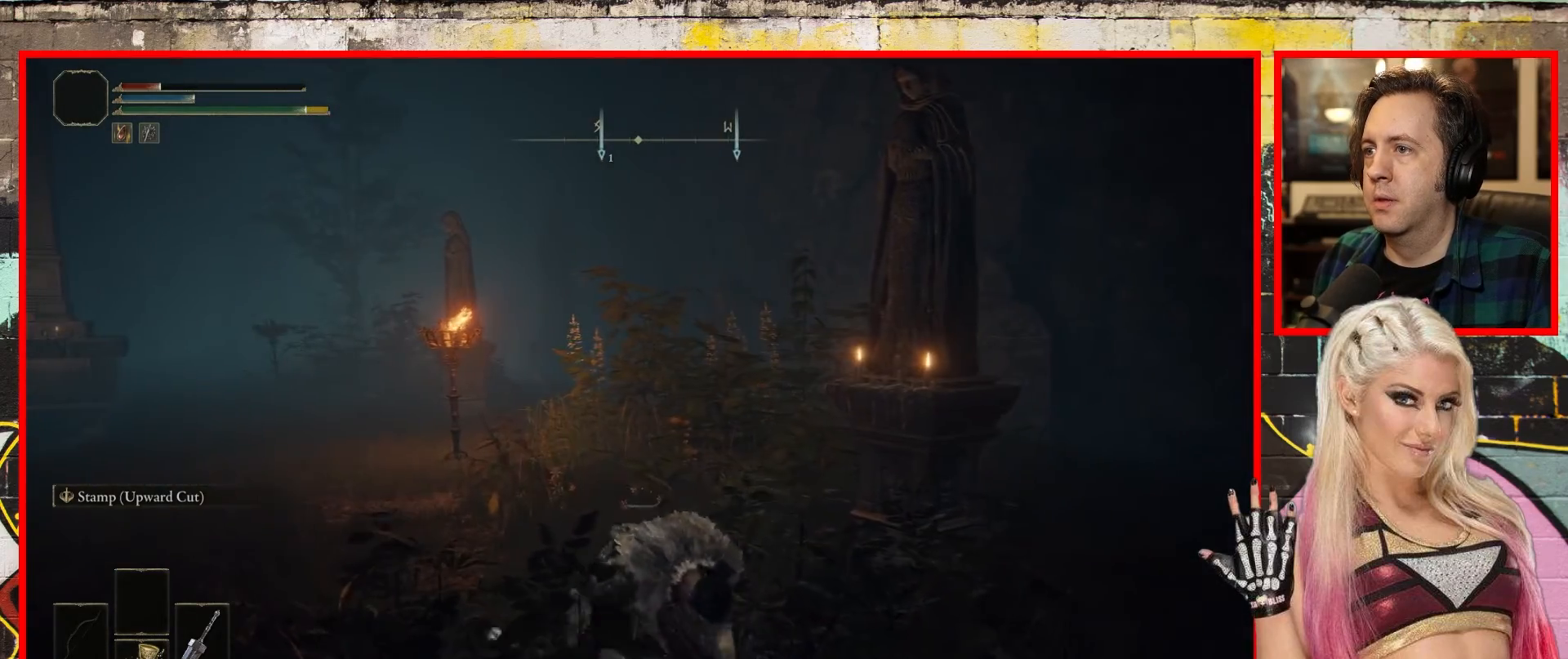
{"buttons": [], "left_stick": "up", "right_stick": "center", "events": [[333, "right_stick", "up"], [467, "right_stick", "center"]]}
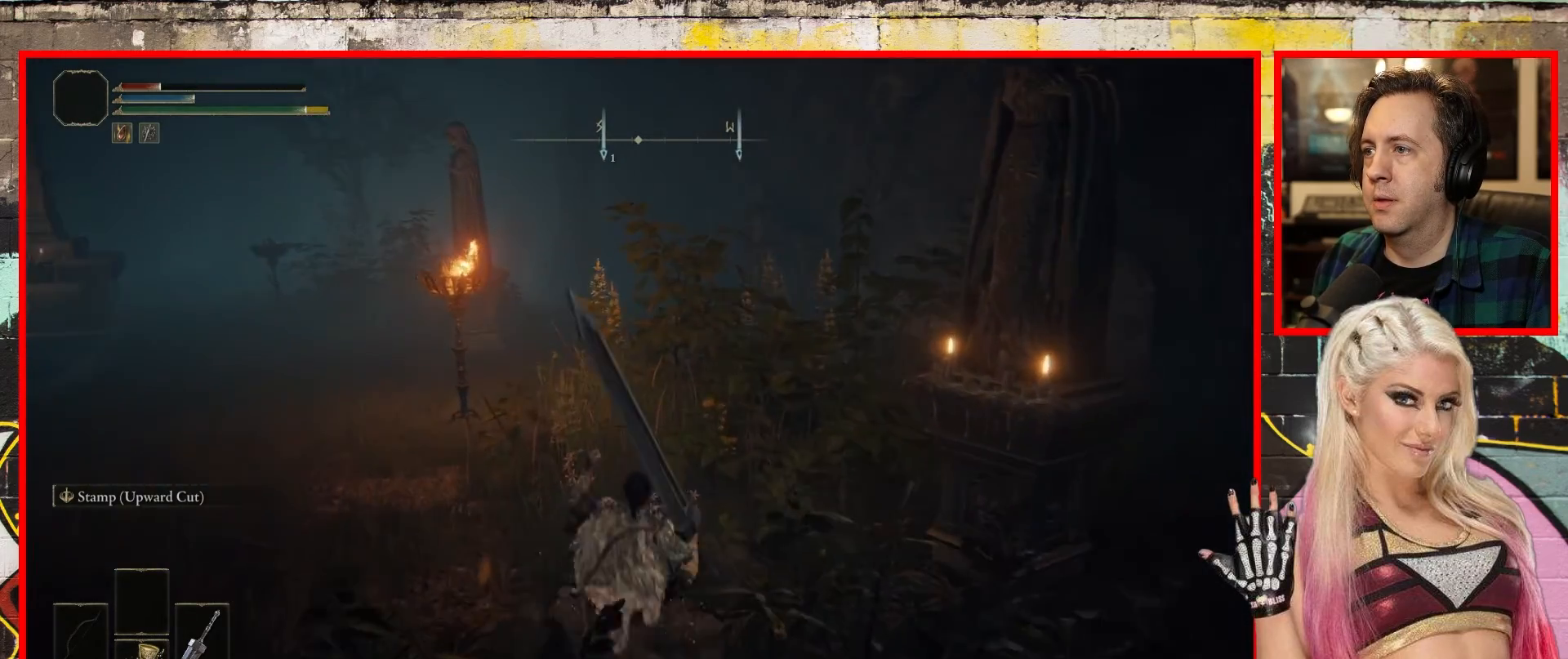
{"buttons": [], "left_stick": "up", "right_stick": "center", "events": [[183, "X", "down"], [350, "X", "up"]]}
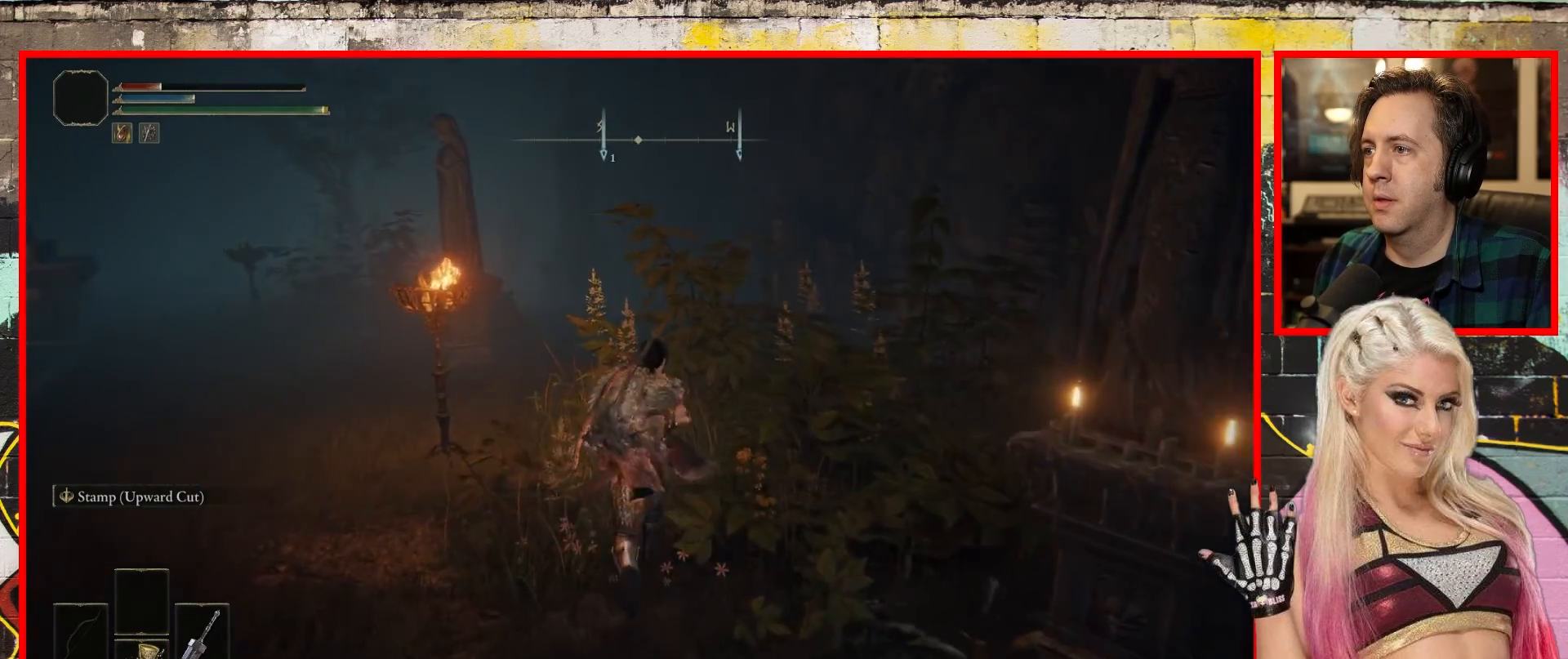
{"buttons": [], "left_stick": "up-right", "right_stick": "left", "events": [[367, "right_stick", "left"], [450, "left_stick", "up-right"]]}
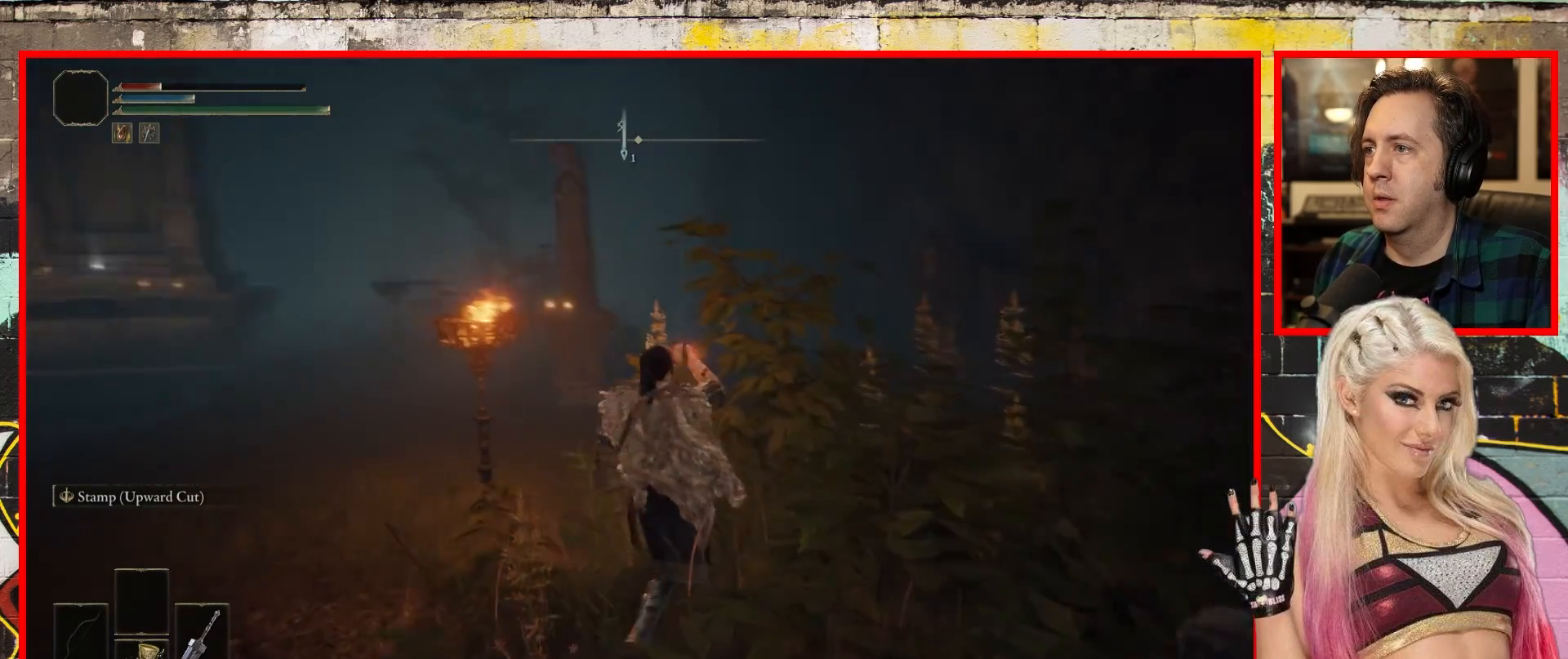
{"buttons": ["B"], "left_stick": "up-right", "right_stick": "center", "events": [[283, "right_stick", "center"], [367, "B", "down"]]}